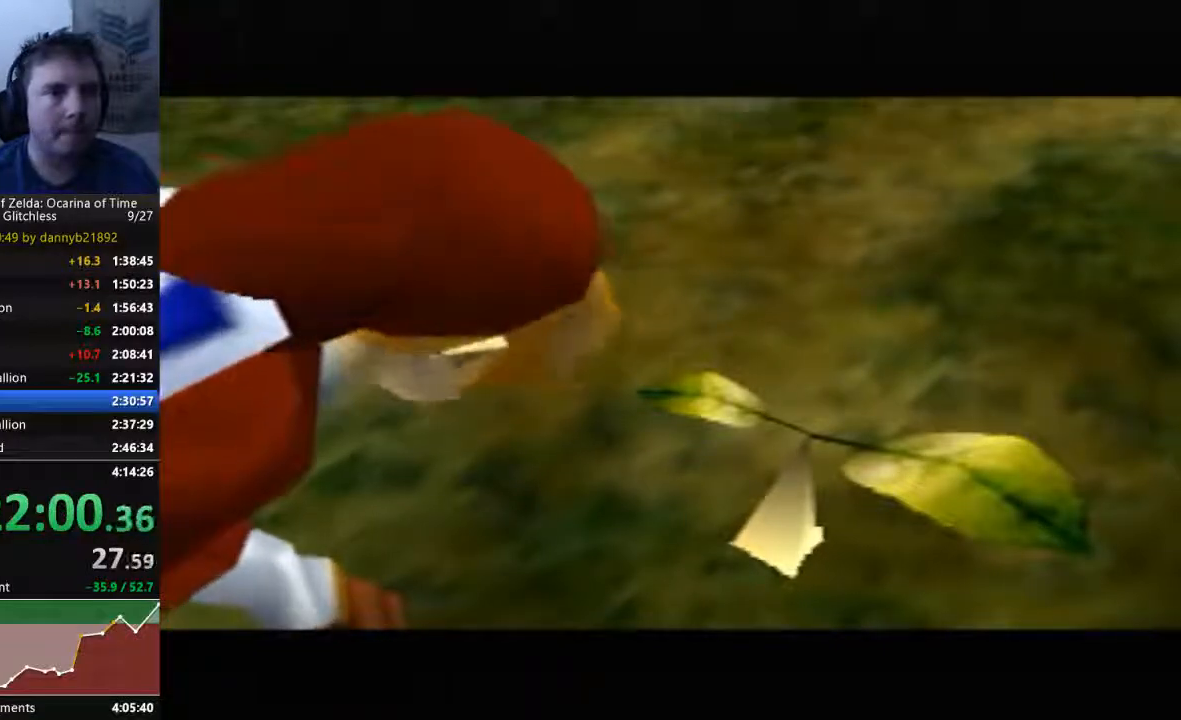
Gameplay with a controller (Nintendo layout); each line is a JSON object with the inputs held at the frame after it (dt_ms = milliseconds from this image to that frame). "events" lists button and stick changes between this image and that frame as [ms after this image, input, new state], when the widget could be followed in between. Not read: C_UP L3 R3 START Z.
{"dt_ms": 500, "buttons": ["A"], "left_stick": "center", "events": [[33, "A", "down"], [33, "B", "up"], [133, "A", "up"], [133, "B", "down"], [267, "A", "down"], [267, "B", "up"], [367, "A", "up"], [367, "B", "down"], [467, "A", "down"], [467, "B", "up"]]}
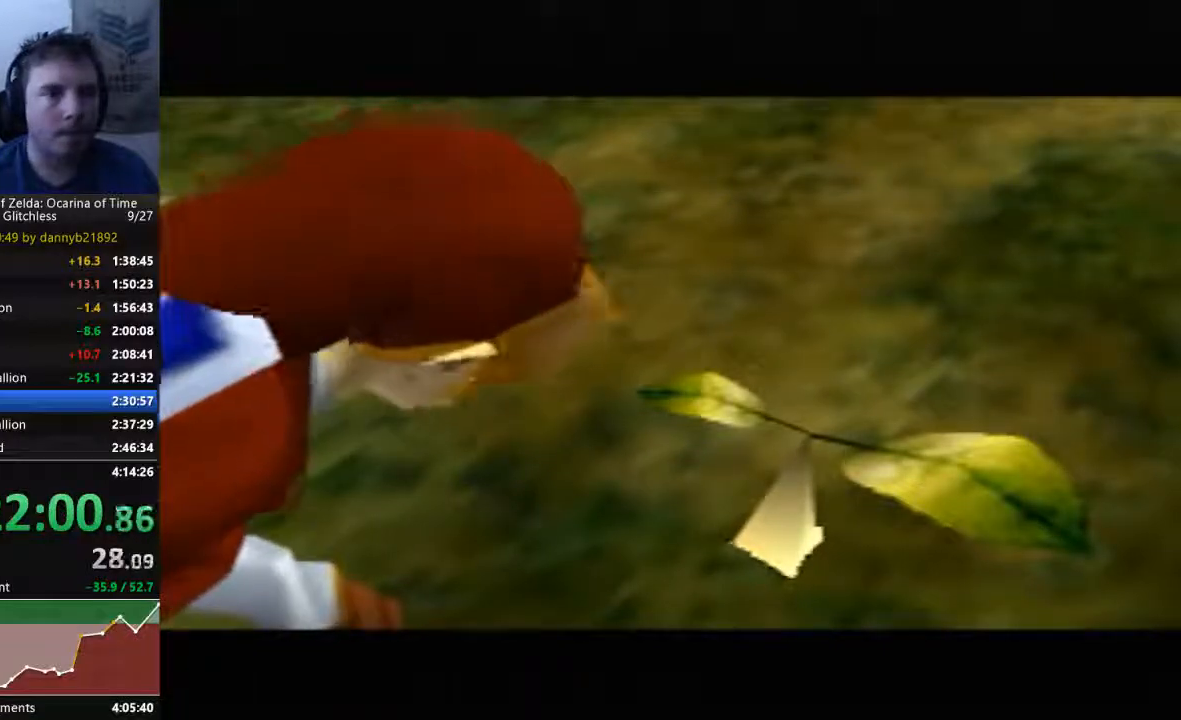
{"dt_ms": 500, "buttons": ["A"], "left_stick": "center", "events": [[67, "A", "up"], [67, "B", "down"], [200, "B", "up"], [233, "A", "down"], [300, "A", "up"], [300, "B", "down"], [433, "B", "up"], [500, "A", "down"]]}
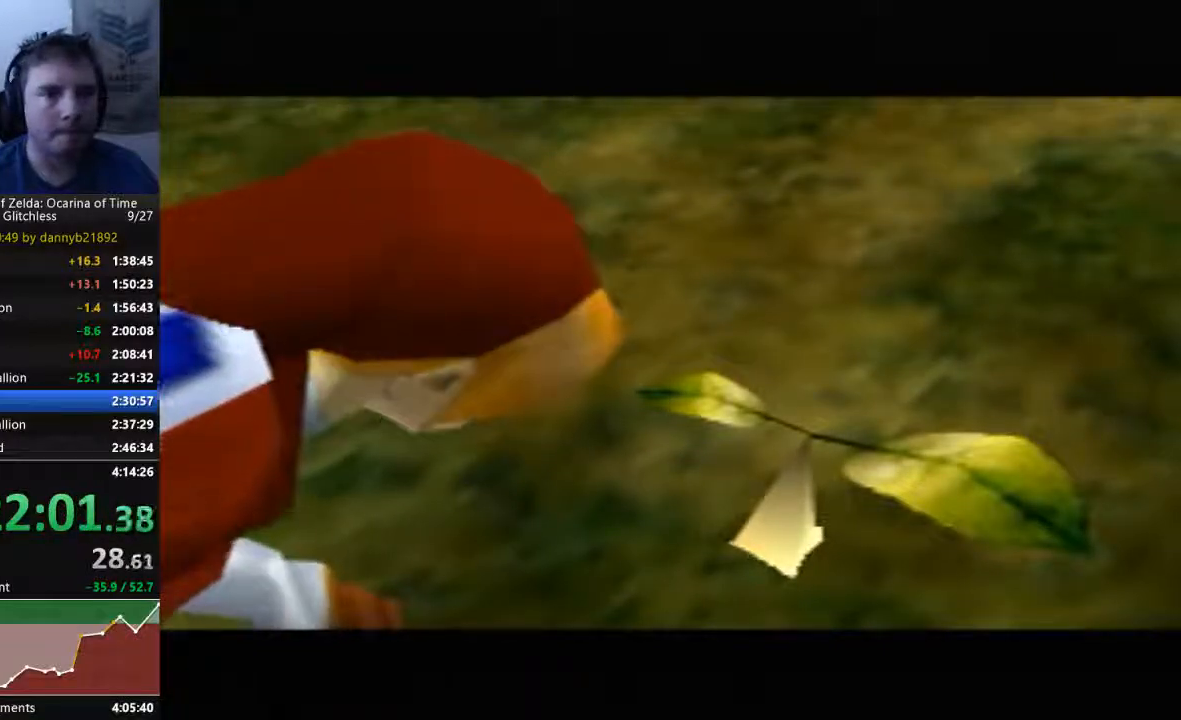
{"dt_ms": 500, "buttons": ["B"], "left_stick": "center", "events": [[33, "B", "down"], [67, "A", "up"], [200, "A", "down"], [200, "B", "up"], [267, "B", "down"], [300, "A", "up"], [400, "B", "up"], [500, "B", "down"]]}
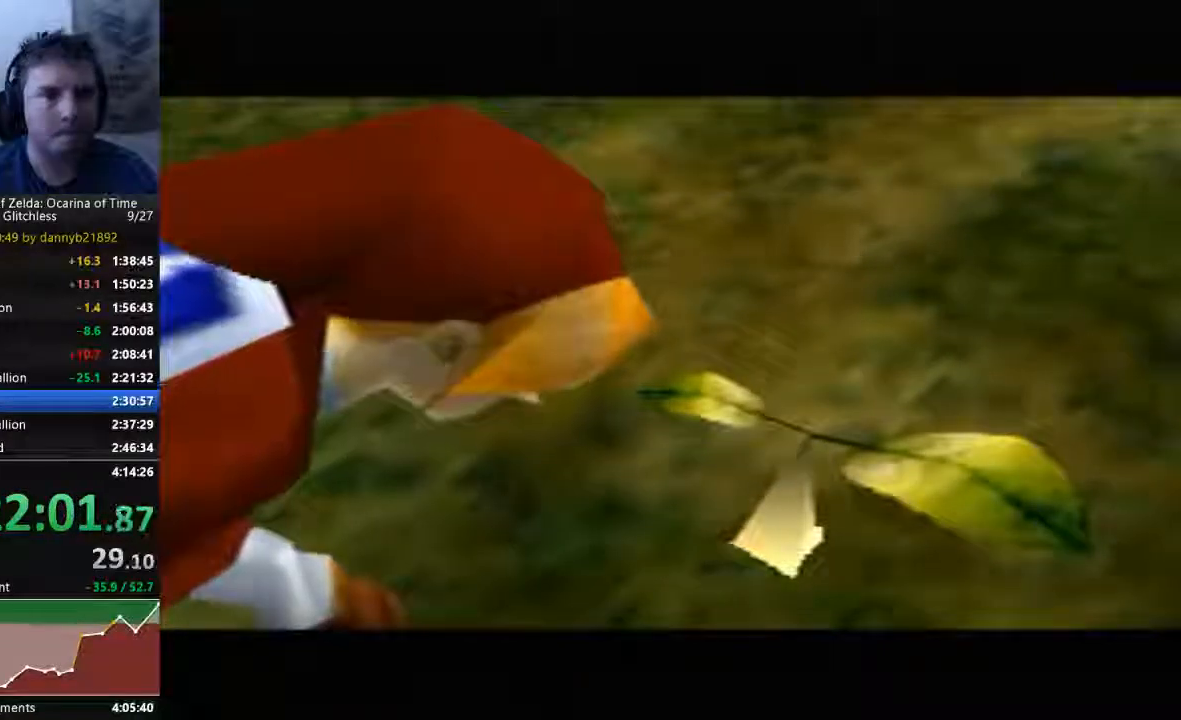
{"dt_ms": 500, "buttons": ["B"], "left_stick": "center"}
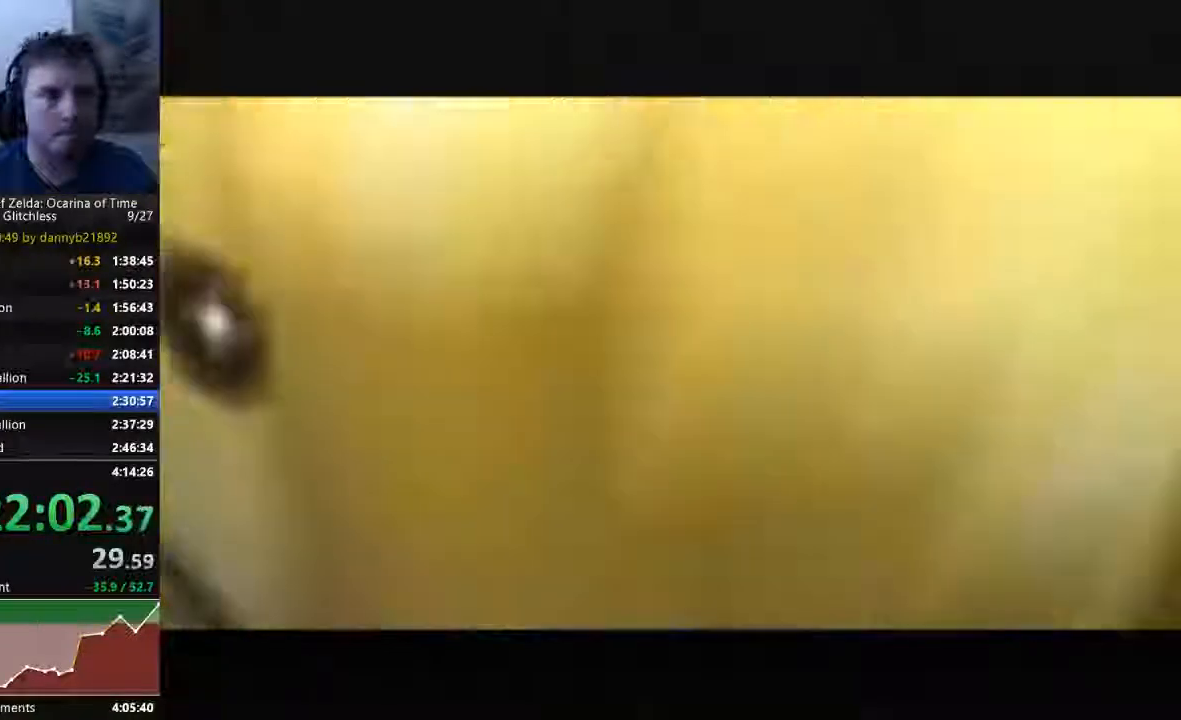
{"dt_ms": 500, "buttons": [], "left_stick": "center", "events": [[100, "A", "down"], [100, "B", "up"], [200, "A", "up"], [200, "B", "down"], [300, "B", "up"], [333, "A", "down"], [400, "A", "up"], [400, "B", "down"], [500, "B", "up"]]}
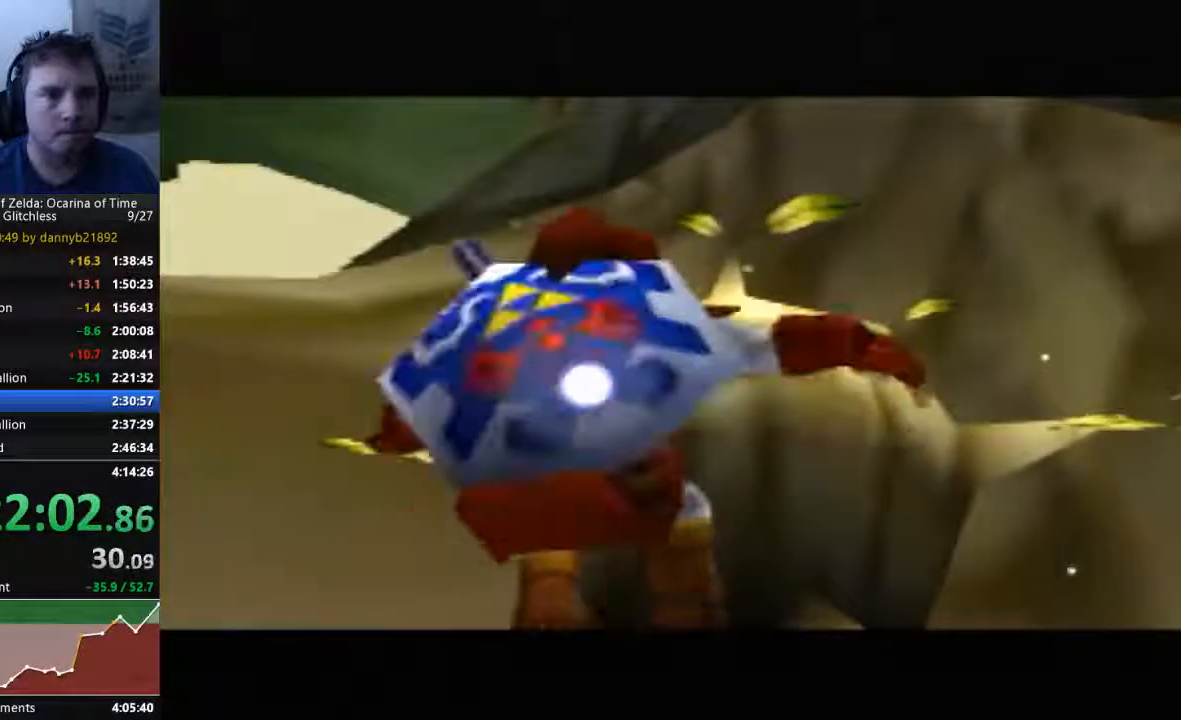
{"dt_ms": 500, "buttons": [], "left_stick": "center", "events": [[67, "A", "down"], [167, "A", "up"], [167, "B", "down"], [300, "A", "down"], [300, "B", "up"], [400, "A", "up"], [400, "B", "down"], [500, "B", "up"]]}
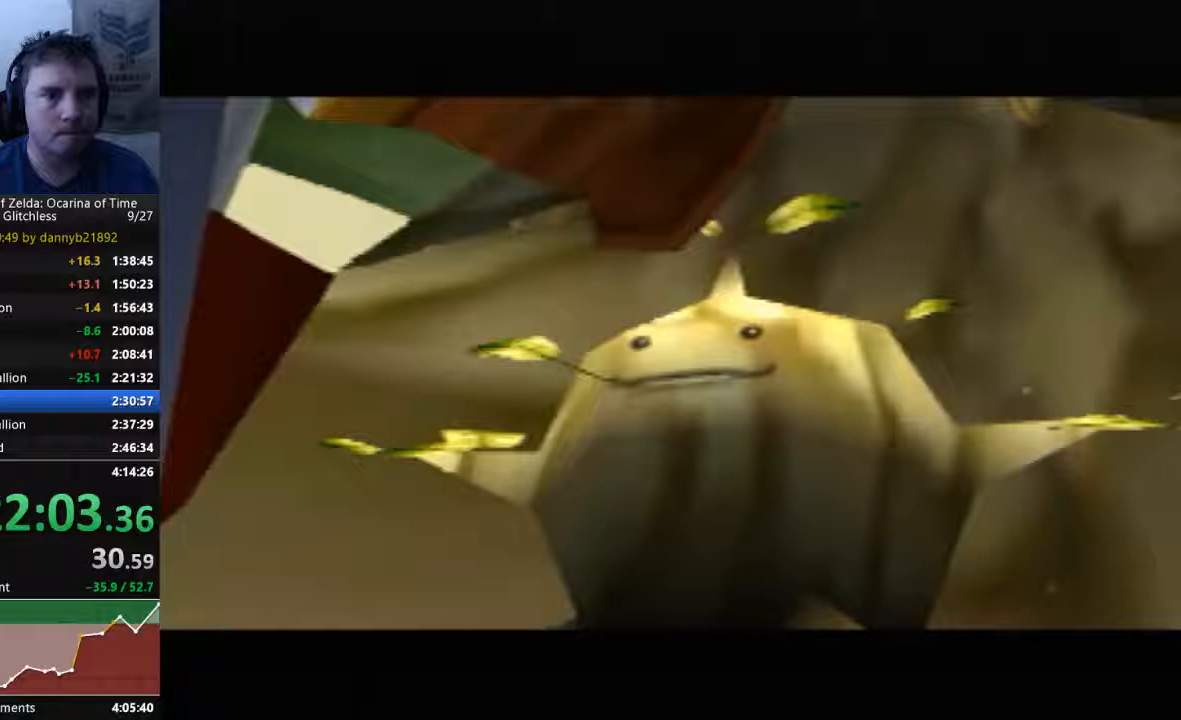
{"dt_ms": 500, "buttons": ["A"], "left_stick": "center", "events": [[33, "A", "down"], [133, "A", "up"], [133, "B", "down"], [267, "A", "down"], [267, "B", "up"], [367, "A", "up"], [400, "B", "down"], [467, "A", "down"], [500, "B", "up"]]}
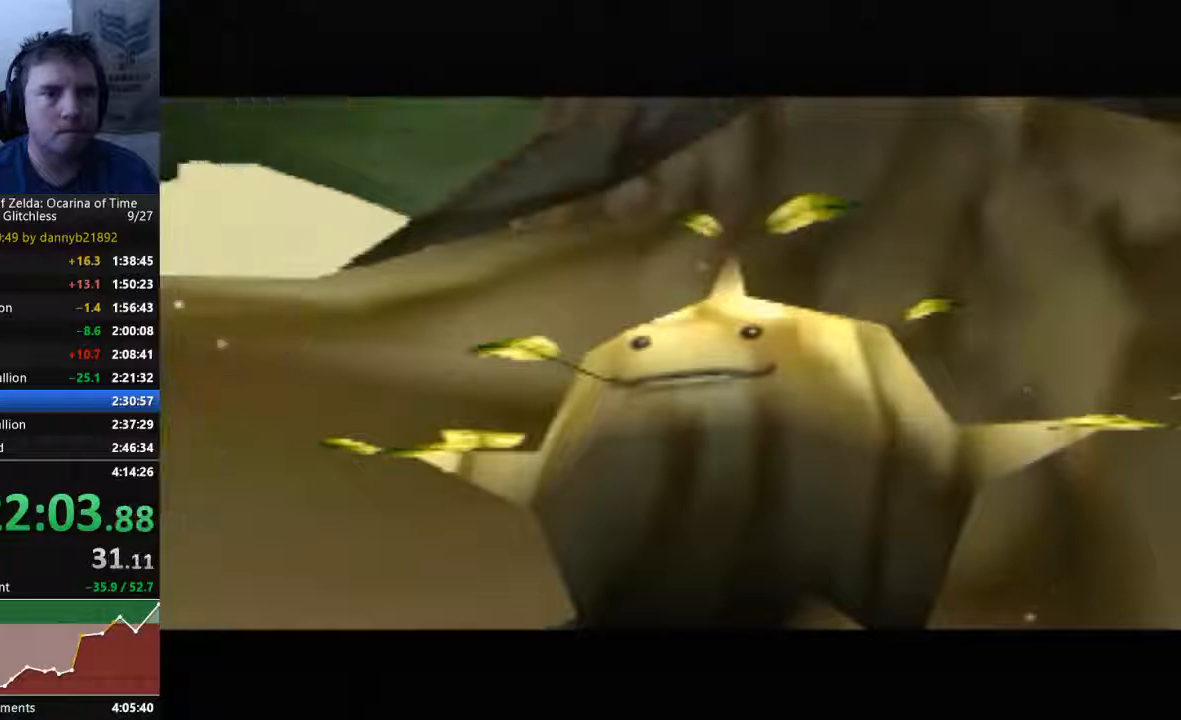
{"dt_ms": 500, "buttons": ["B"], "left_stick": "center", "events": [[67, "A", "up"], [133, "B", "down"], [300, "B", "up"], [333, "A", "down"], [400, "A", "up"], [400, "B", "down"]]}
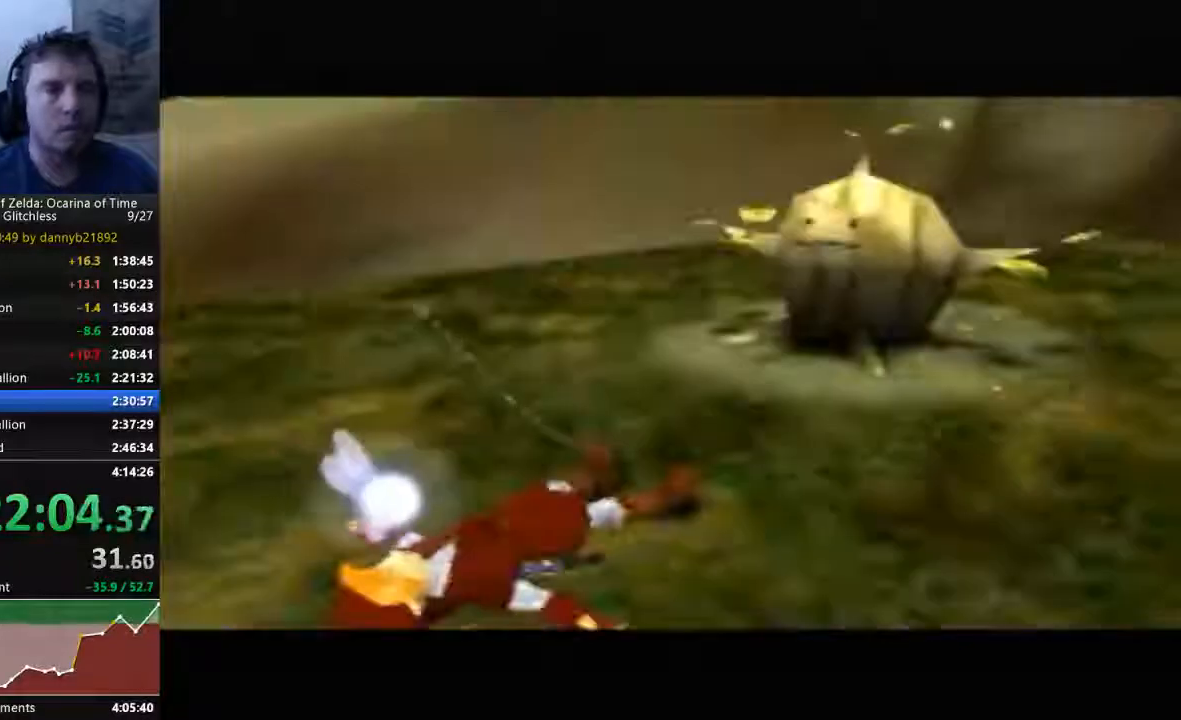
{"dt_ms": 500, "buttons": ["A"], "left_stick": "center", "events": [[33, "A", "down"], [33, "B", "up"], [133, "A", "up"], [133, "B", "down"], [267, "B", "up"], [300, "A", "down"], [400, "A", "up"], [400, "B", "down"], [467, "B", "up"], [500, "A", "down"]]}
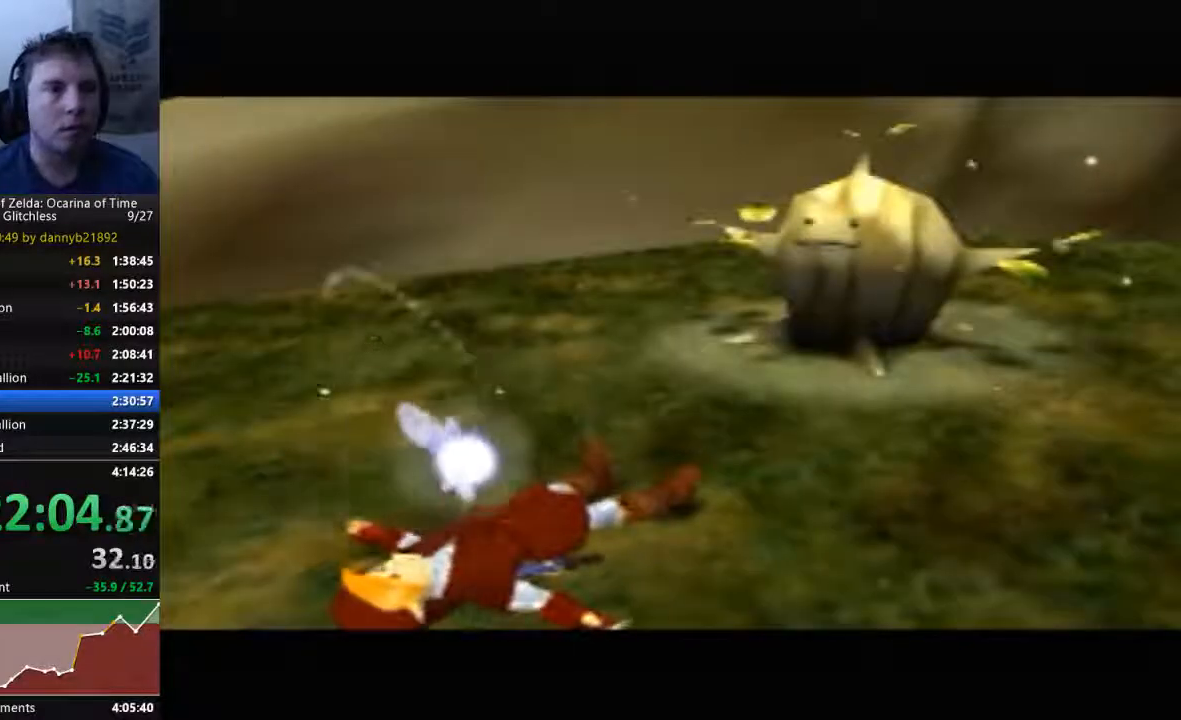
{"dt_ms": 500, "buttons": ["A"], "left_stick": "center", "events": [[67, "A", "up"], [133, "B", "down"], [233, "A", "down"], [233, "B", "up"], [333, "A", "up"], [367, "B", "down"], [433, "B", "up"], [467, "A", "down"]]}
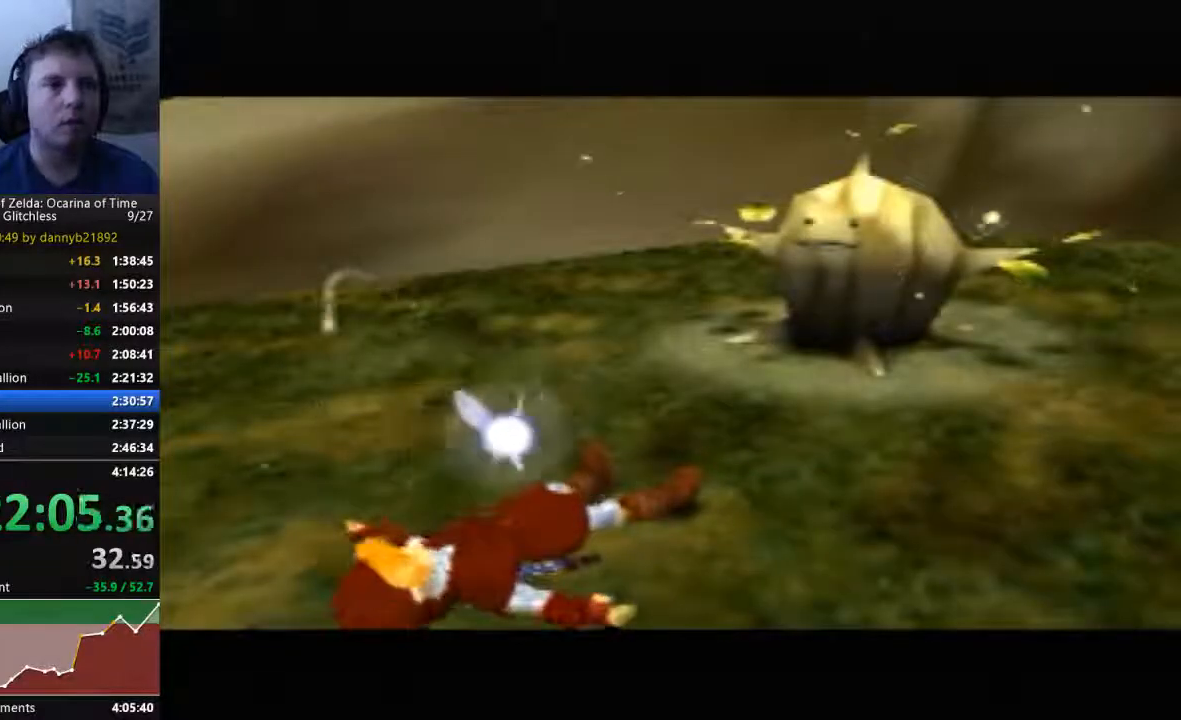
{"dt_ms": 500, "buttons": ["B"], "left_stick": "center", "events": [[33, "A", "up"], [67, "B", "down"], [167, "B", "up"], [200, "A", "down"], [300, "A", "up"], [300, "B", "down"], [400, "A", "down"], [400, "B", "up"], [500, "A", "up"], [500, "B", "down"]]}
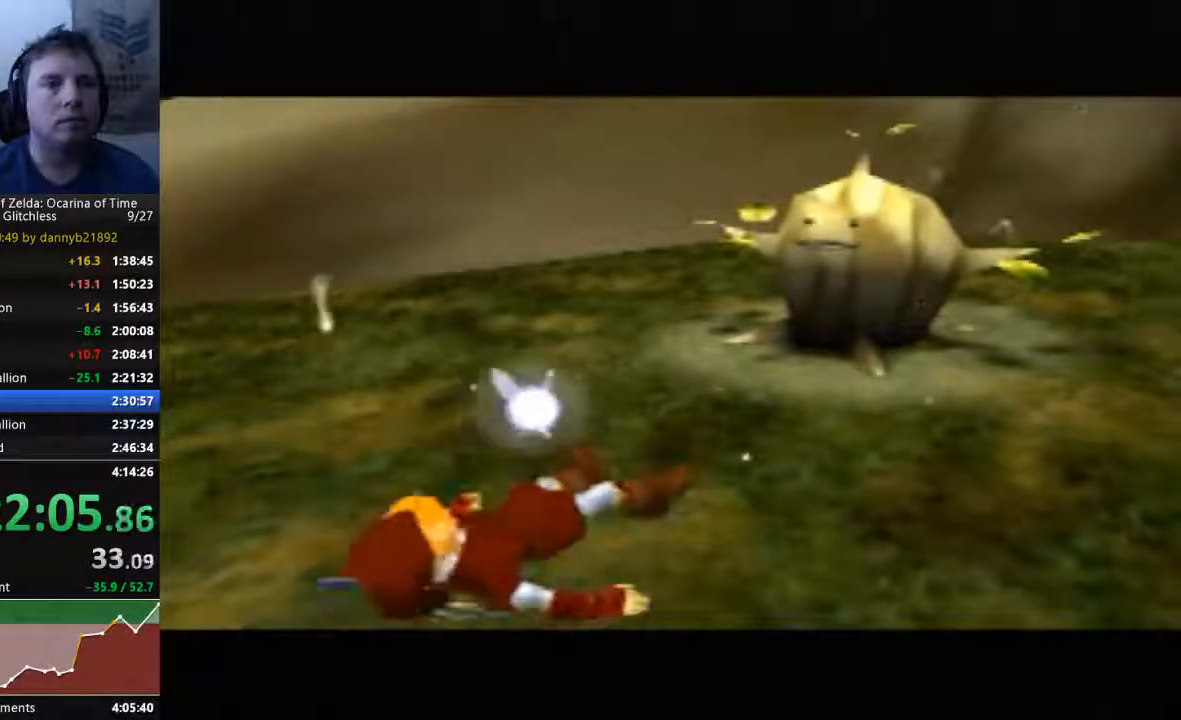
{"dt_ms": 500, "buttons": ["B"], "left_stick": "center", "events": [[100, "B", "up"], [167, "A", "down"], [267, "A", "up"], [267, "B", "down"], [400, "A", "down"], [400, "B", "up"], [467, "A", "up"], [467, "B", "down"]]}
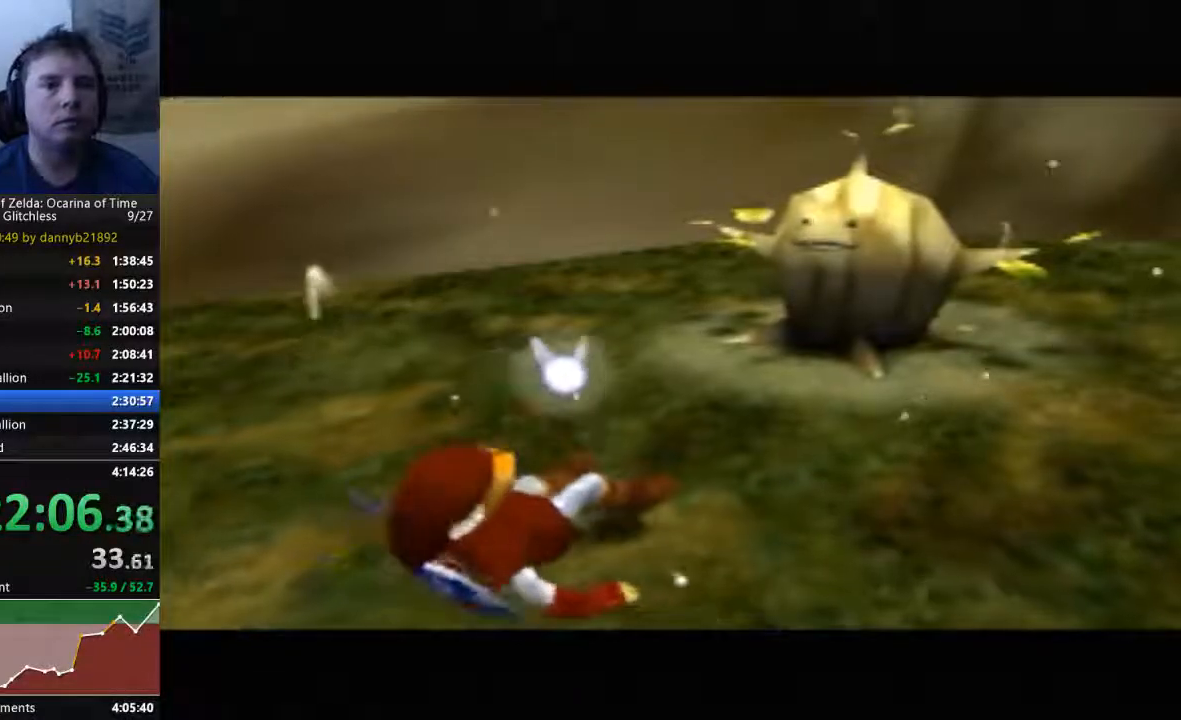
{"dt_ms": 500, "buttons": ["B"], "left_stick": "center", "events": [[67, "B", "up"], [133, "A", "down"], [200, "A", "up"], [233, "B", "down"], [333, "B", "up"], [367, "A", "down"], [433, "A", "up"], [433, "B", "down"]]}
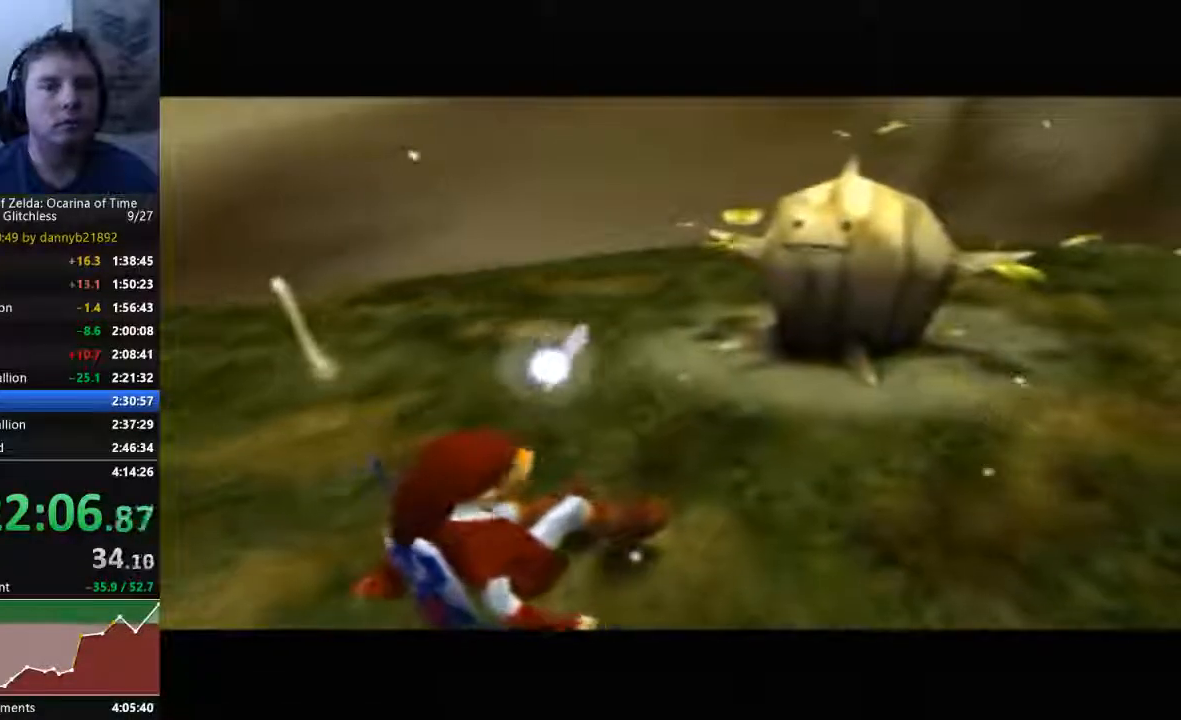
{"dt_ms": 1000, "buttons": ["A"], "left_stick": "center"}
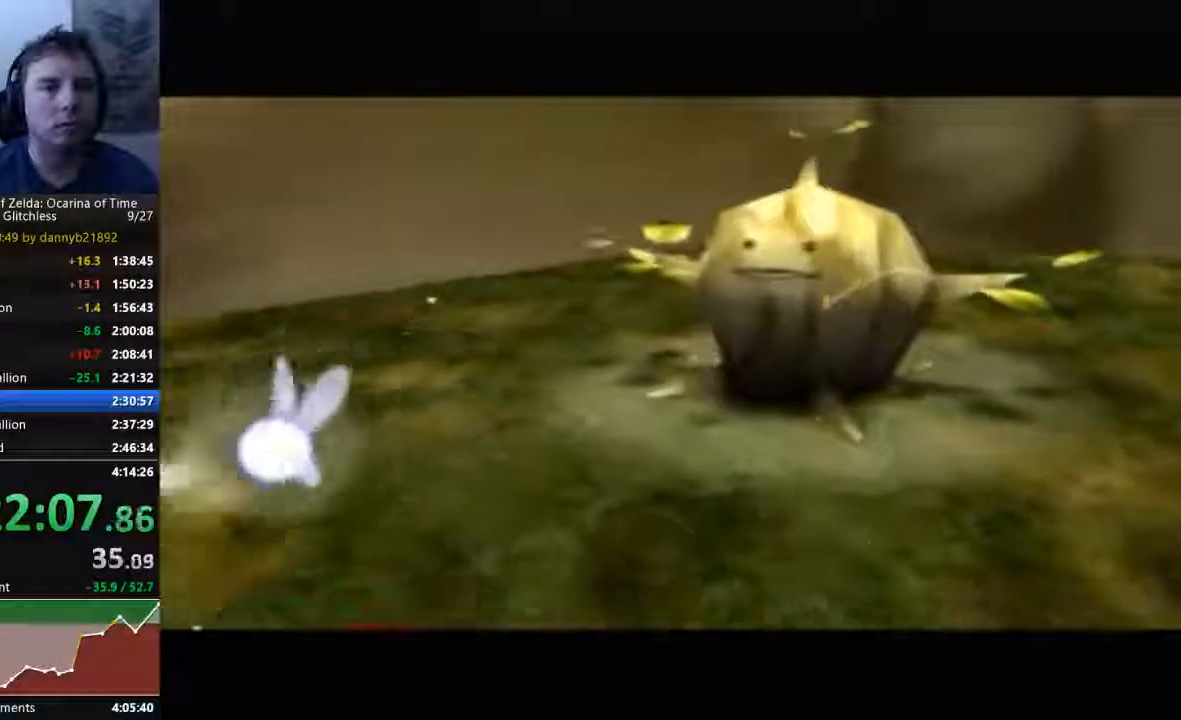
{"dt_ms": 500, "buttons": ["A"], "left_stick": "center", "events": [[133, "A", "up"], [133, "B", "down"], [233, "A", "down"], [233, "B", "up"], [367, "A", "up"], [367, "B", "down"], [433, "A", "down"], [433, "B", "up"]]}
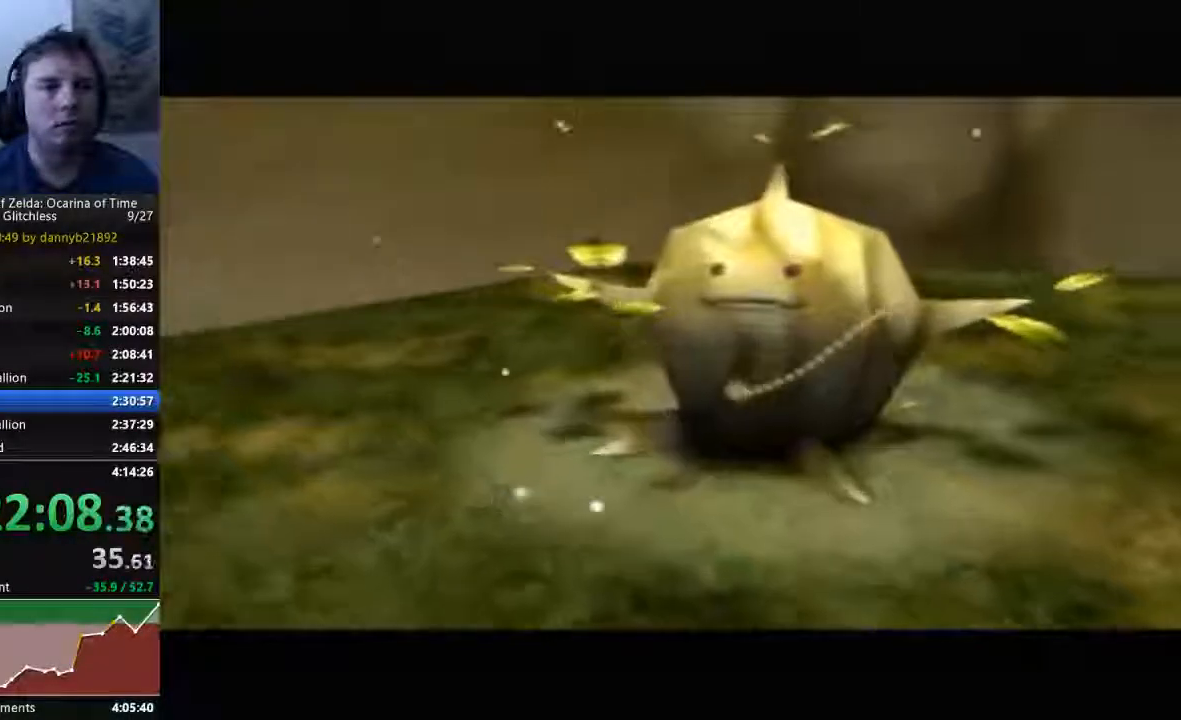
{"dt_ms": 500, "buttons": [], "left_stick": "center", "events": [[67, "A", "up"], [100, "B", "down"], [200, "A", "down"], [200, "B", "up"], [300, "A", "up"], [333, "B", "down"], [400, "A", "down"], [400, "B", "up"], [500, "A", "up"]]}
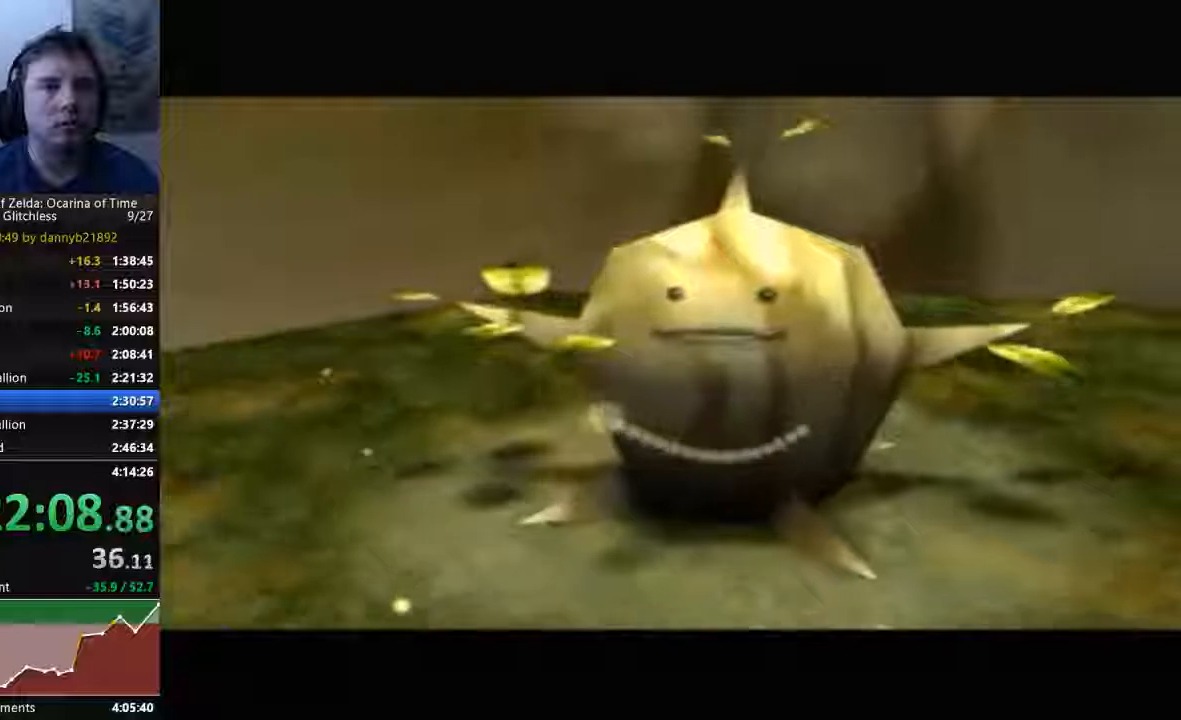
{"dt_ms": 1000, "buttons": ["B"], "left_stick": "center"}
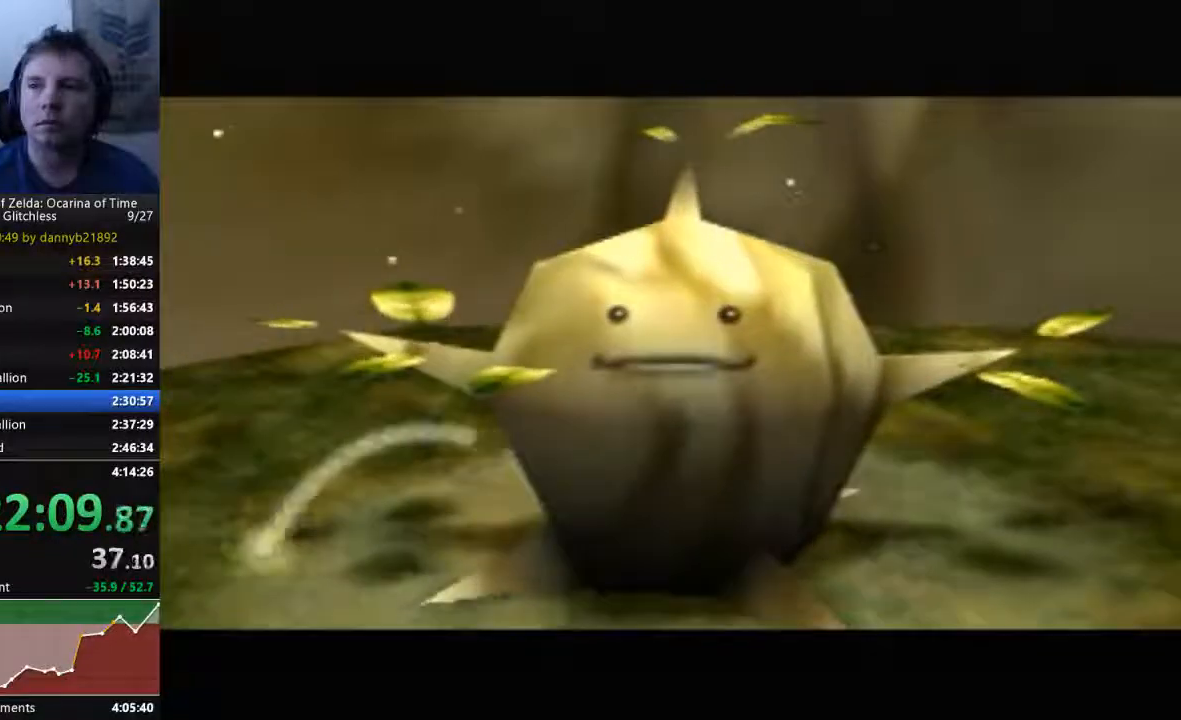
{"dt_ms": 500, "buttons": ["B"], "left_stick": "center", "events": [[100, "B", "up"], [133, "A", "down"], [200, "A", "up"], [233, "B", "down"], [333, "B", "up"], [367, "A", "down"], [433, "A", "up"], [433, "B", "down"]]}
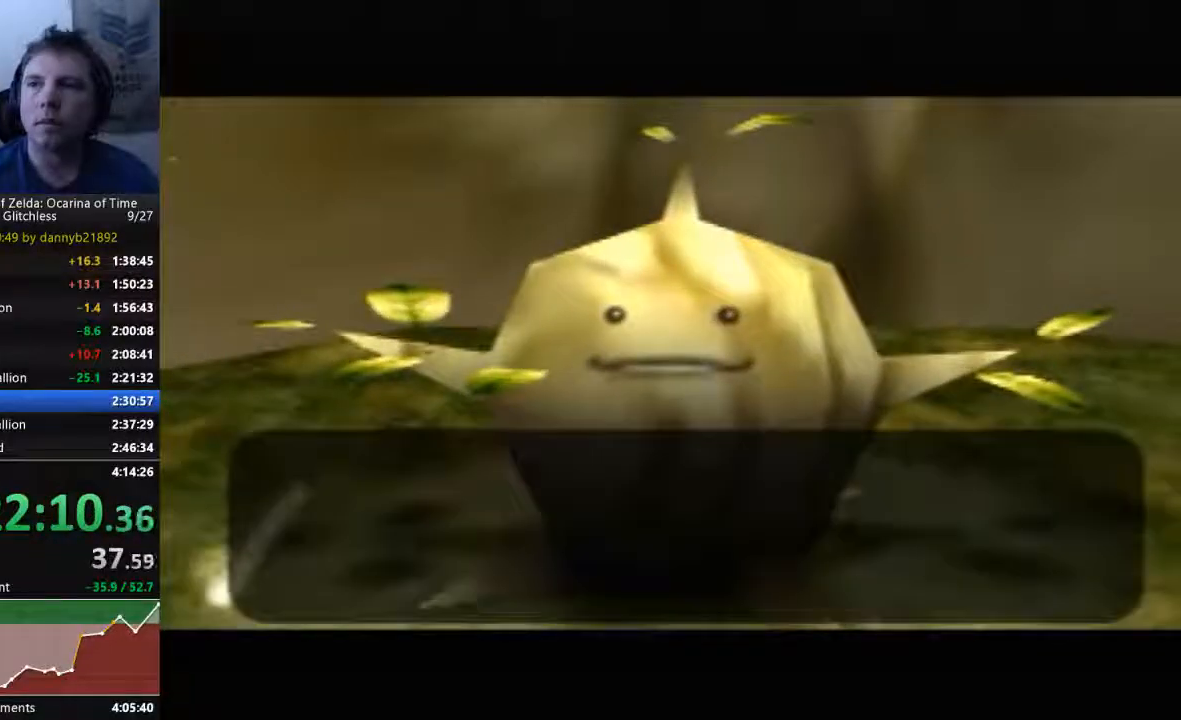
{"dt_ms": 500, "buttons": ["A"], "left_stick": "center", "events": [[33, "B", "up"], [67, "A", "down"], [167, "A", "up"], [167, "B", "down"], [300, "A", "down"], [300, "B", "up"], [400, "A", "up"], [400, "B", "down"], [467, "B", "up"], [500, "A", "down"]]}
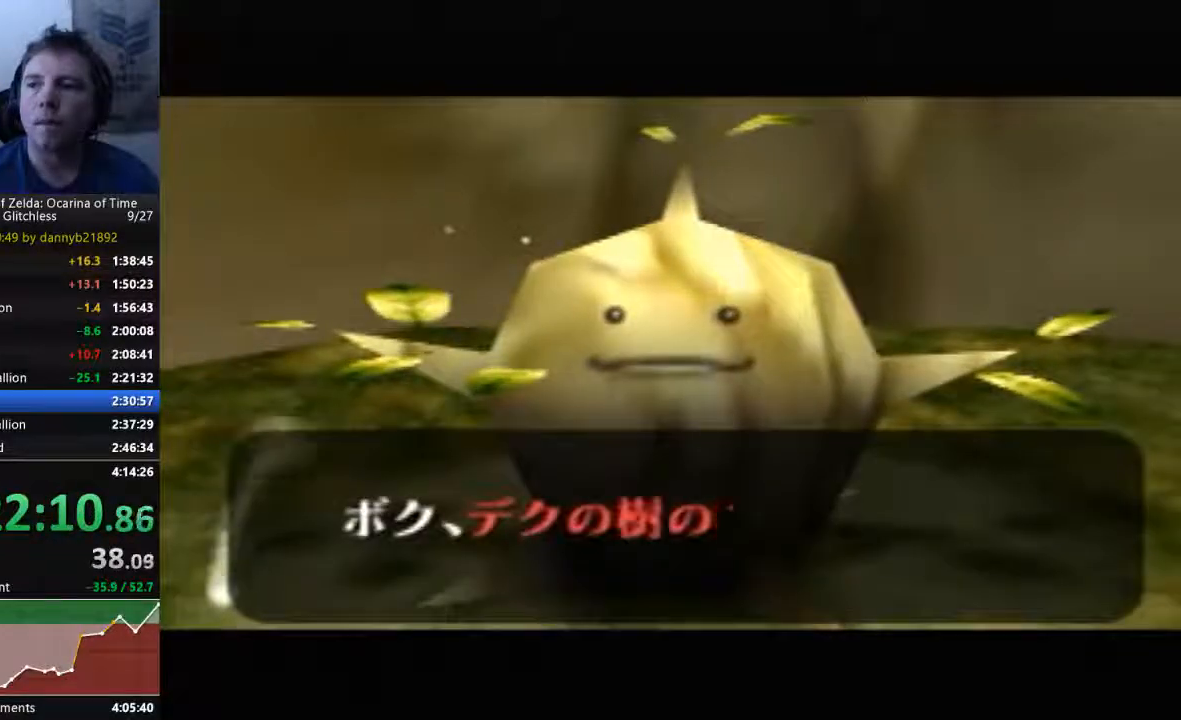
{"dt_ms": 500, "buttons": ["A"], "left_stick": "center", "events": [[100, "A", "up"], [100, "B", "down"], [233, "A", "down"], [233, "B", "up"], [333, "A", "up"], [367, "B", "down"], [433, "A", "down"], [433, "B", "up"]]}
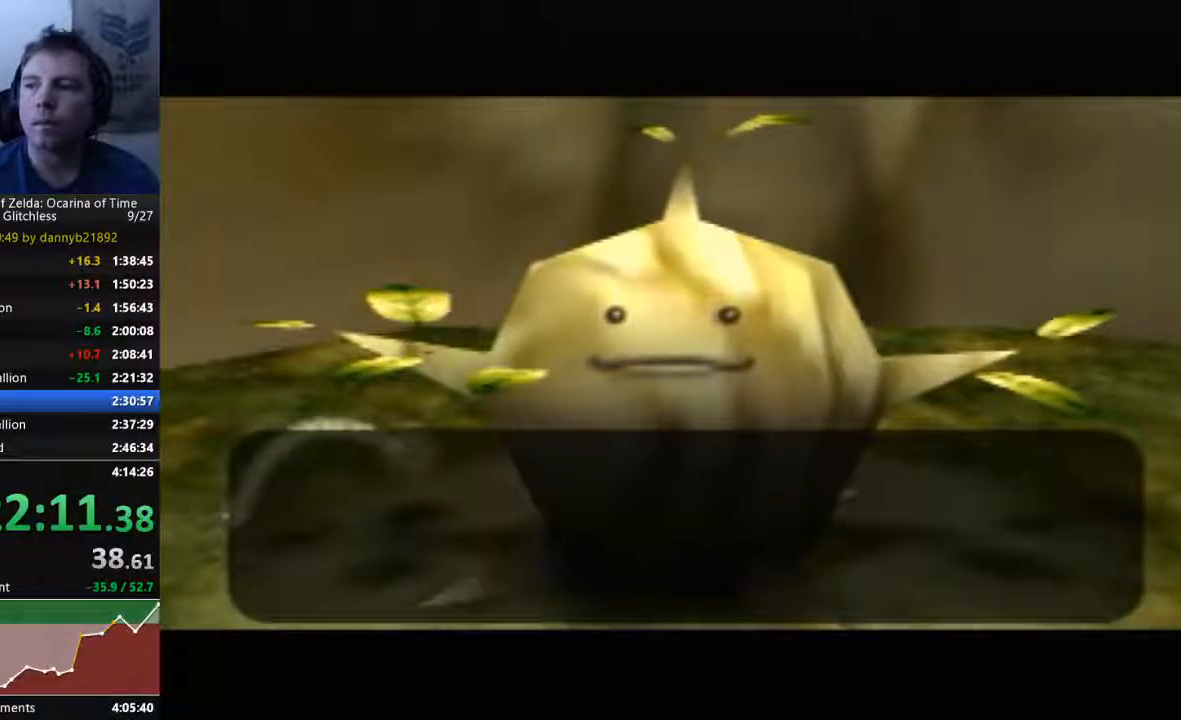
{"dt_ms": 500, "buttons": ["B"], "left_stick": "center", "events": [[33, "A", "up"], [33, "B", "down"], [167, "A", "down"], [167, "B", "up"], [300, "A", "up"], [300, "B", "down"], [400, "A", "down"], [400, "B", "up"], [500, "A", "up"], [500, "B", "down"]]}
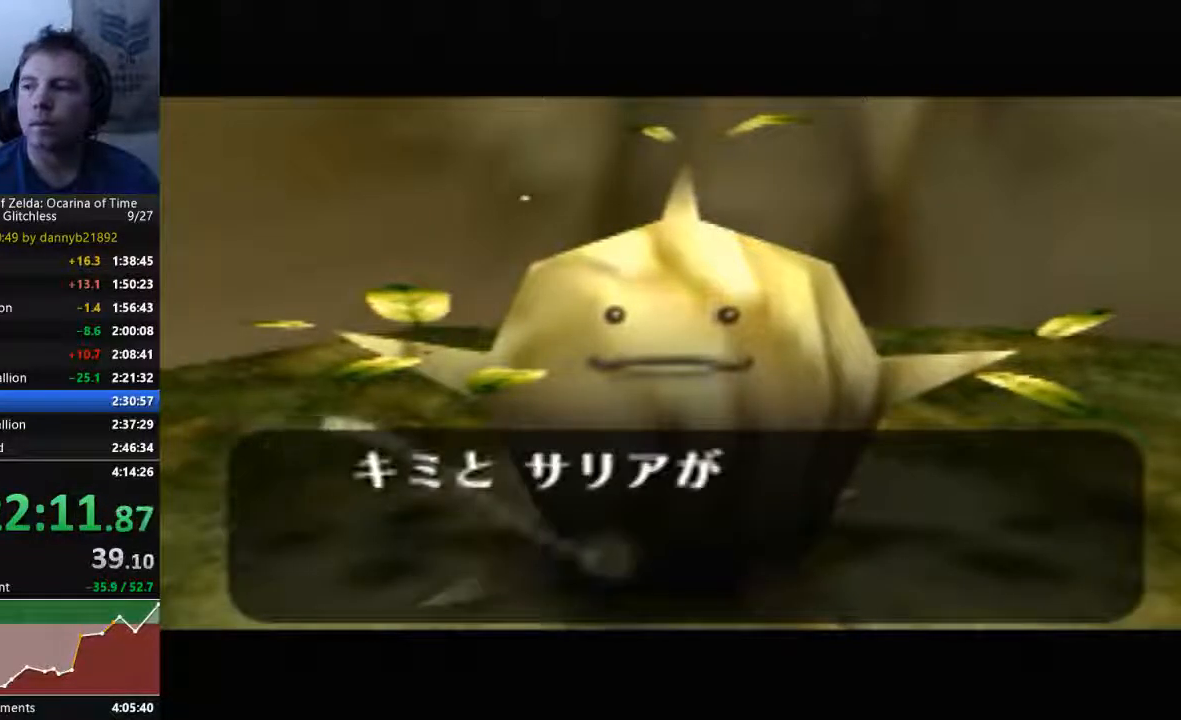
{"dt_ms": 500, "buttons": ["A"], "left_stick": "center", "events": [[100, "A", "down"], [100, "B", "up"], [233, "A", "up"], [233, "B", "down"], [300, "A", "down"], [300, "B", "up"], [400, "A", "up"], [400, "B", "down"], [500, "A", "down"], [500, "B", "up"]]}
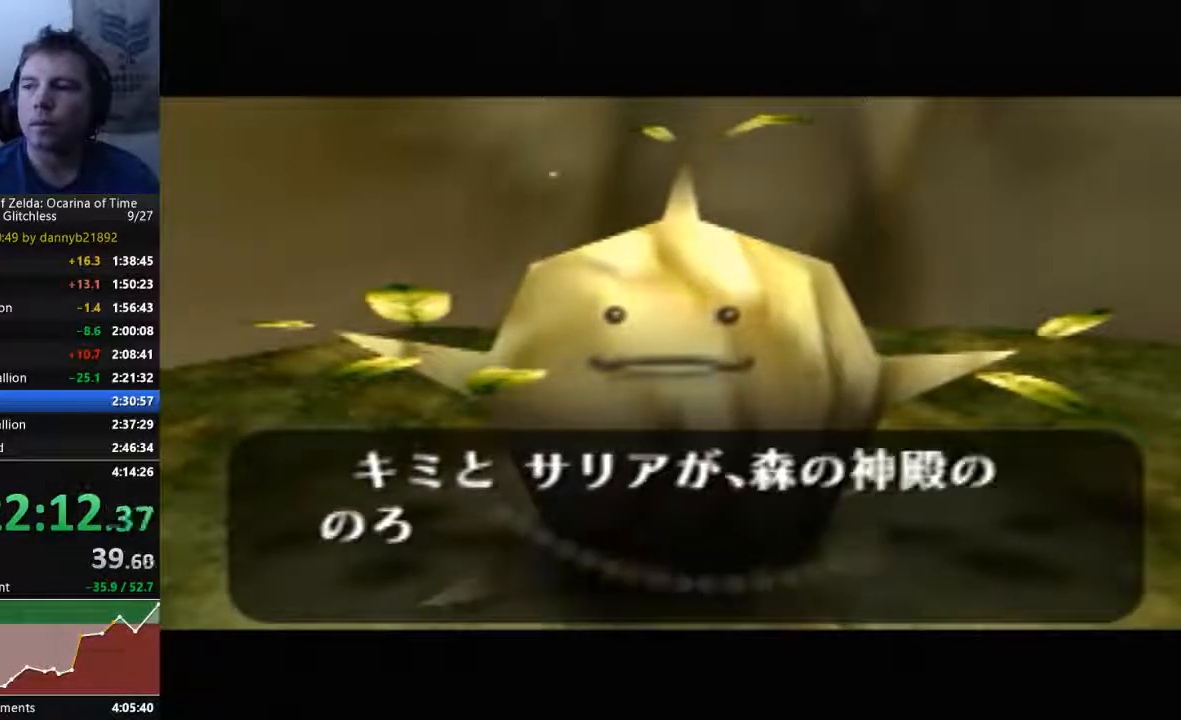
{"dt_ms": 500, "buttons": ["A"], "left_stick": "center", "events": [[100, "A", "up"], [100, "B", "down"], [233, "A", "down"], [233, "B", "up"], [333, "A", "up"], [333, "B", "down"], [433, "A", "down"], [433, "B", "up"]]}
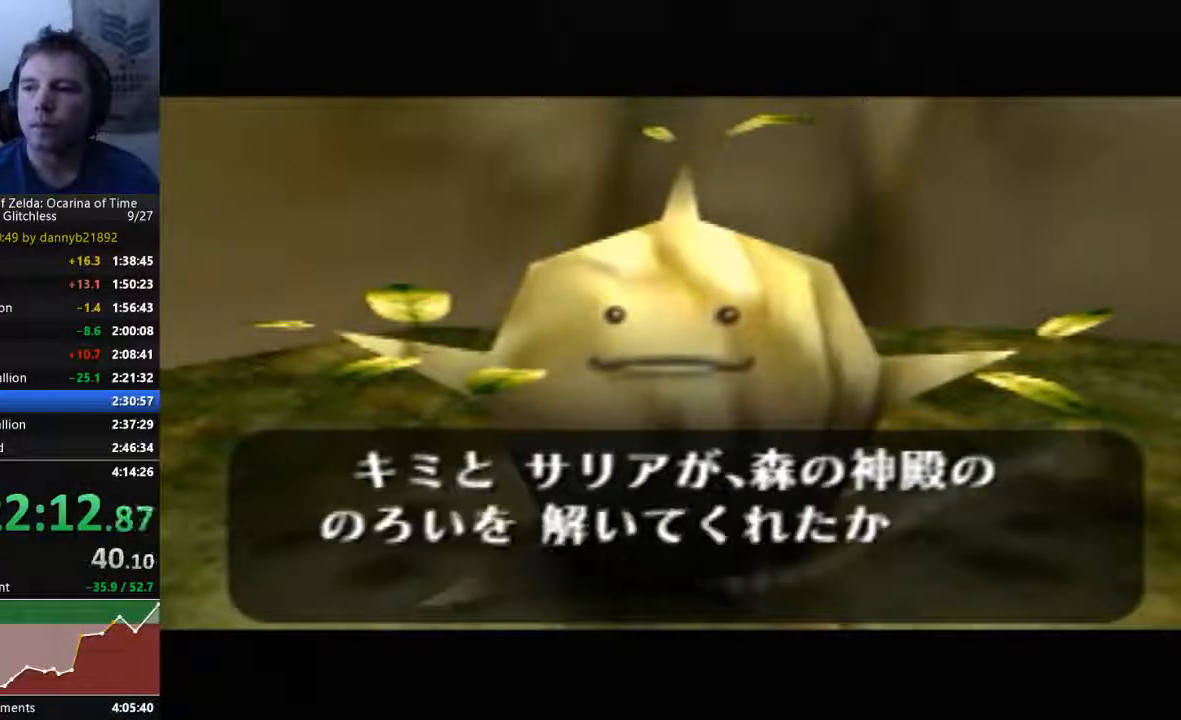
{"dt_ms": 500, "buttons": ["B"], "left_stick": "center", "events": [[33, "A", "up"], [33, "B", "down"], [167, "A", "down"], [167, "B", "up"], [267, "B", "down"], [300, "A", "up"], [400, "A", "down"], [400, "B", "up"], [467, "A", "up"], [500, "B", "down"]]}
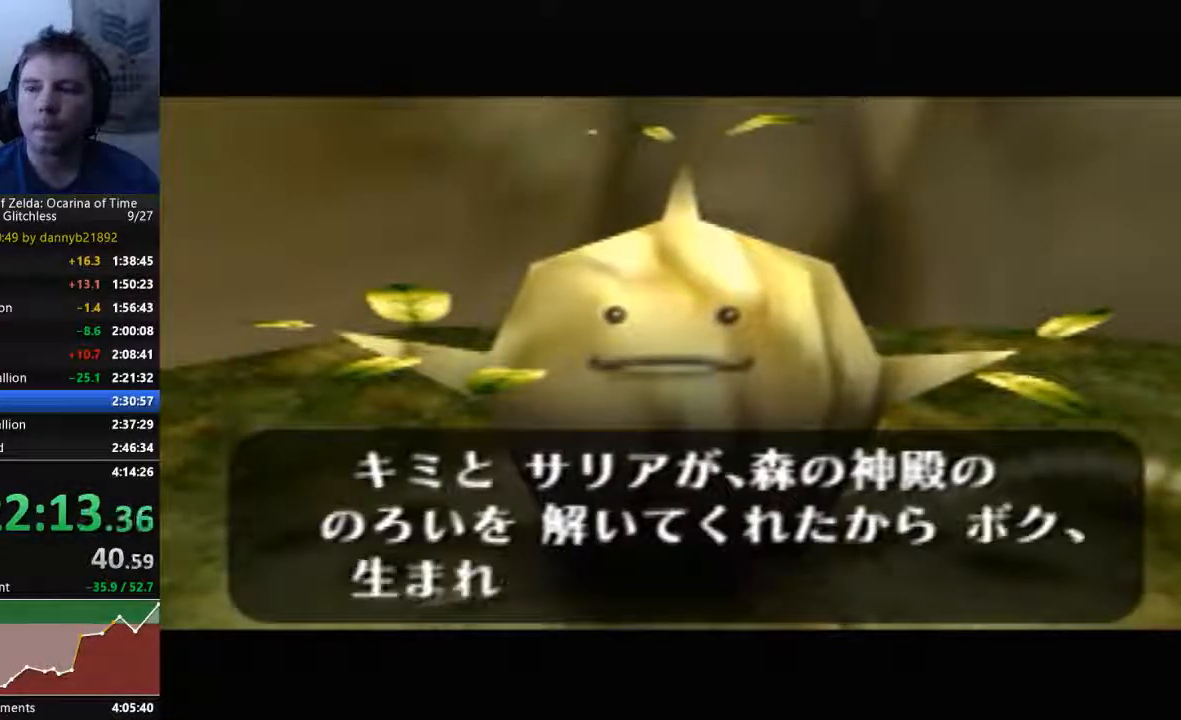
{"dt_ms": 500, "buttons": ["B"], "left_stick": "center", "events": [[100, "A", "down"], [100, "B", "up"], [233, "A", "up"], [233, "B", "down"], [333, "A", "down"], [333, "B", "up"], [400, "A", "up"], [467, "B", "down"]]}
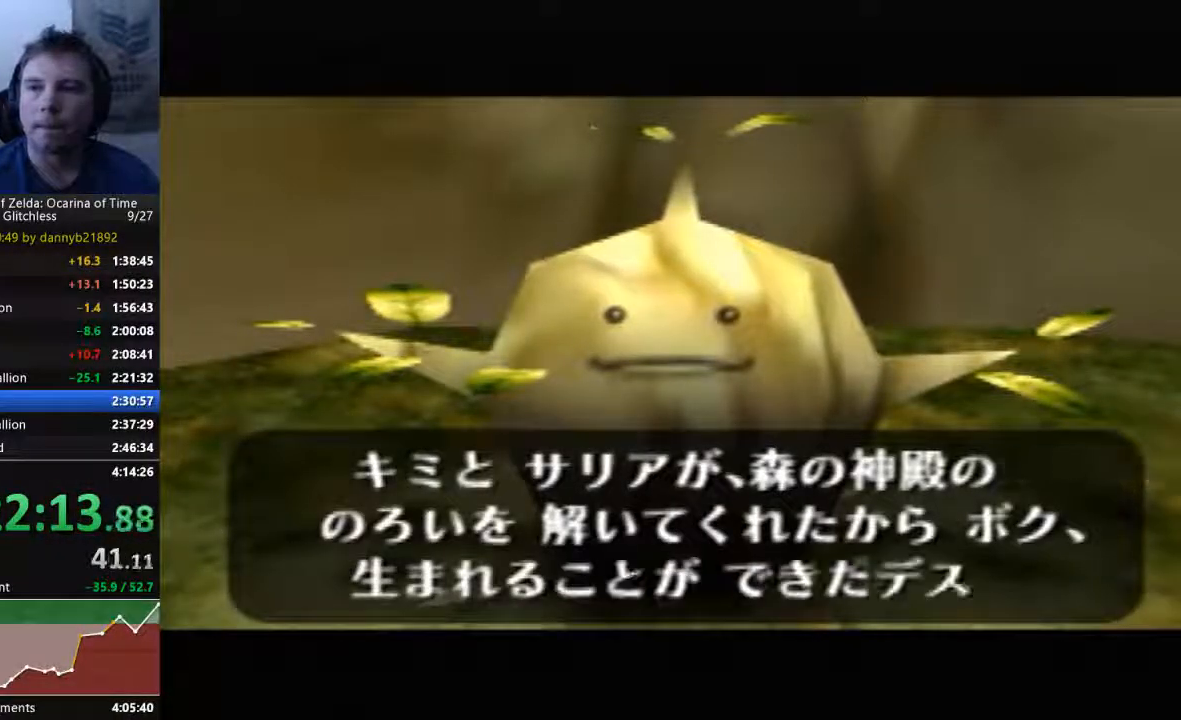
{"dt_ms": 500, "buttons": ["A"], "left_stick": "center", "events": [[33, "A", "down"], [33, "B", "up"], [133, "B", "down"], [167, "A", "up"], [233, "A", "down"], [233, "B", "up"], [333, "A", "up"], [333, "B", "down"], [433, "A", "down"], [433, "B", "up"]]}
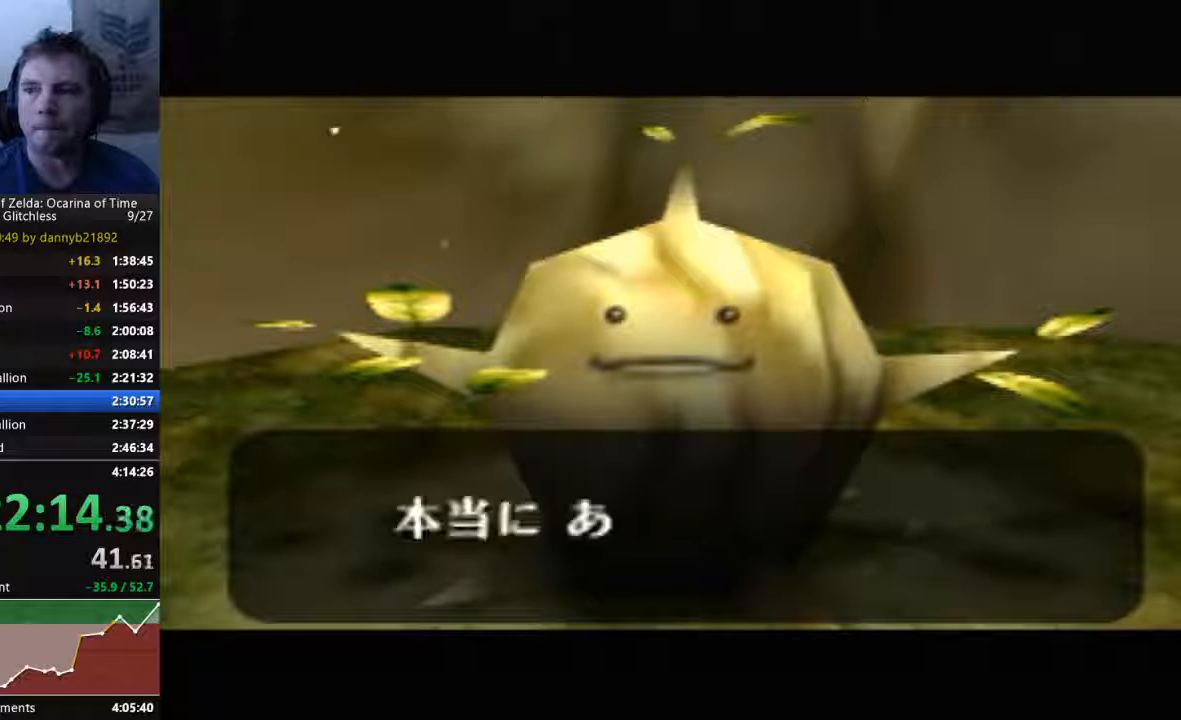
{"dt_ms": 500, "buttons": ["B"], "left_stick": "center", "events": [[33, "A", "up"], [33, "B", "down"], [167, "A", "down"], [167, "B", "up"], [267, "A", "up"], [267, "B", "down"], [367, "B", "up"], [433, "B", "down"]]}
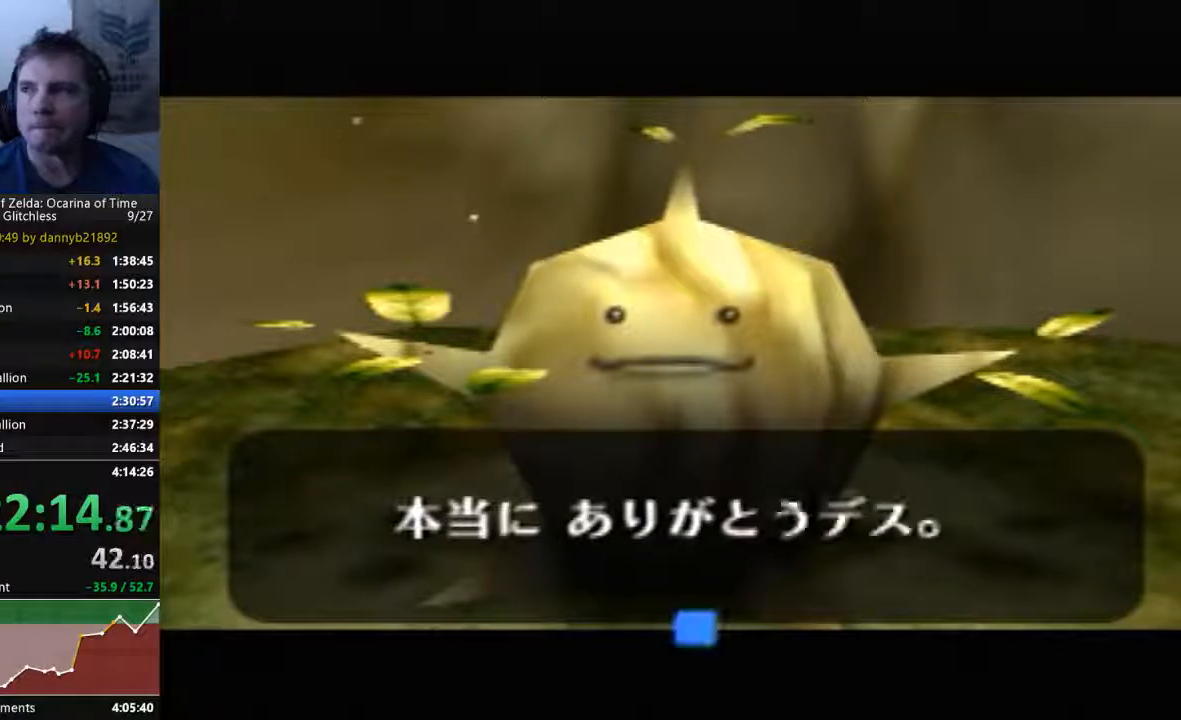
{"dt_ms": 1000, "buttons": ["B"], "left_stick": "center", "events": [[67, "A", "down"], [67, "B", "up"], [167, "A", "up"], [167, "B", "down"], [267, "A", "down"], [267, "B", "up"], [400, "A", "up"], [500, "A", "down"], [567, "A", "up"], [567, "B", "down"], [667, "B", "up"], [700, "A", "down"], [800, "A", "up"], [800, "B", "down"], [900, "B", "up"], [933, "A", "down"], [1000, "A", "up"], [1000, "B", "down"]]}
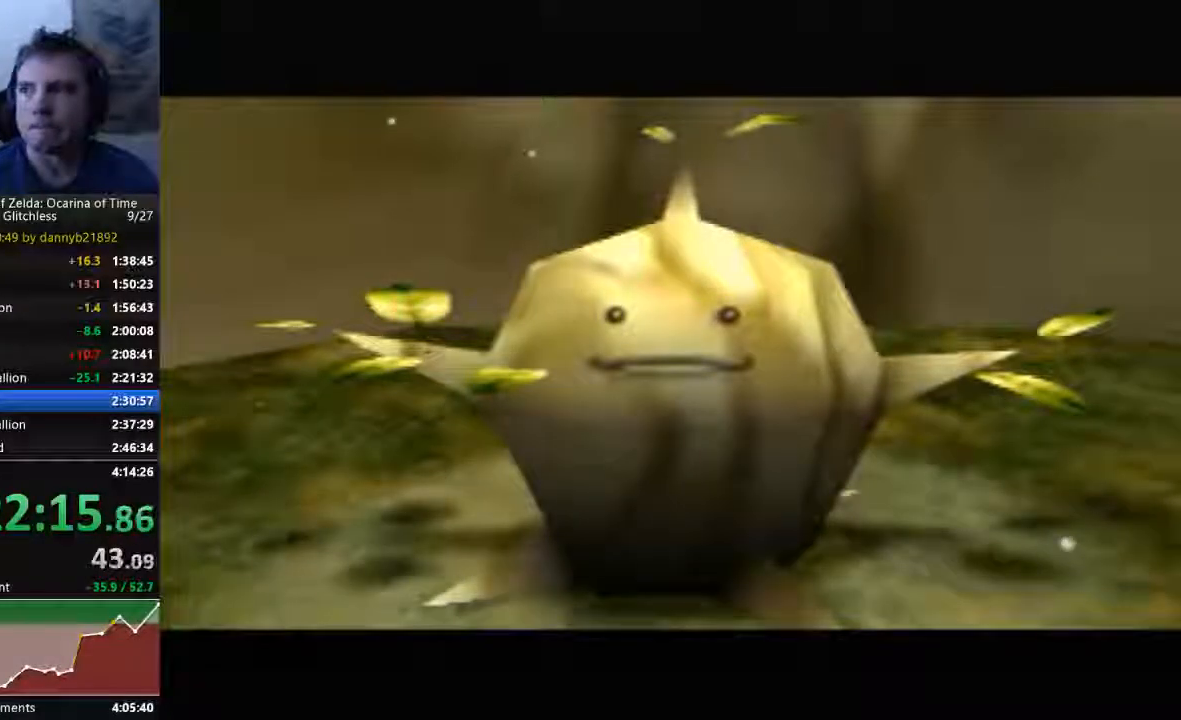
{"dt_ms": 500, "buttons": ["A", "B"], "left_stick": "center", "events": [[100, "B", "up"], [133, "A", "down"], [200, "A", "up"], [200, "B", "down"], [333, "A", "down"], [333, "B", "up"], [400, "A", "up"], [400, "B", "down"], [500, "A", "down"]]}
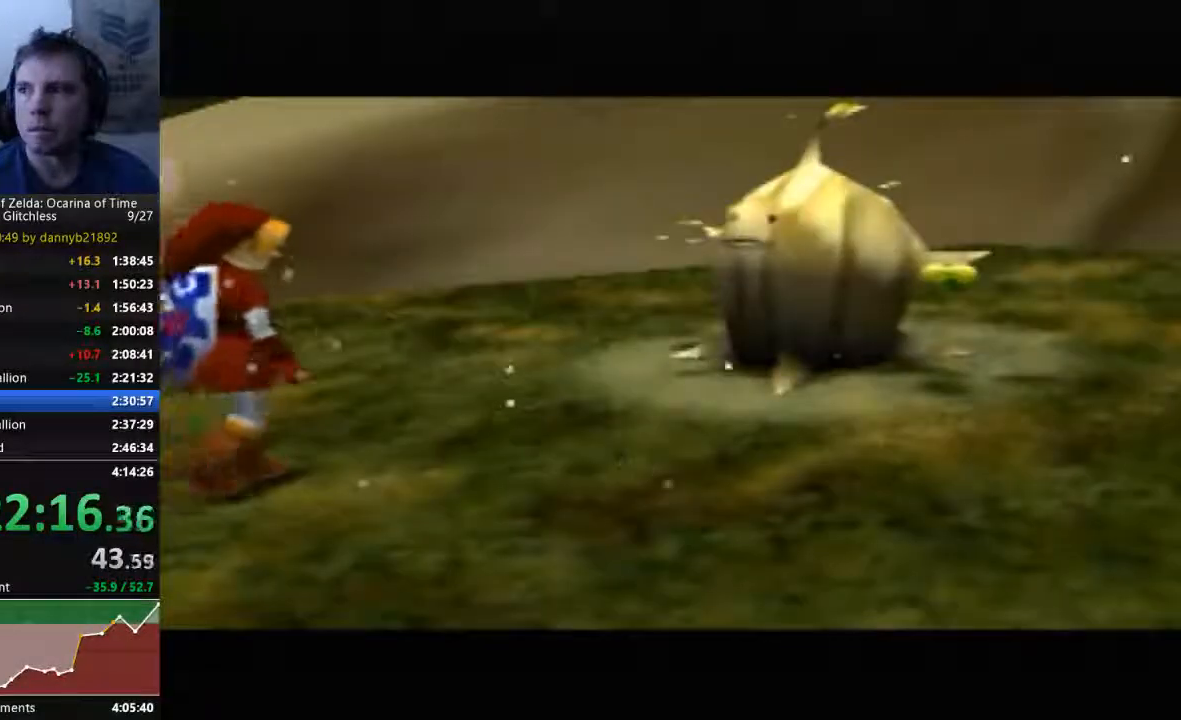
{"dt_ms": 500, "buttons": ["A", "B"], "left_stick": "center", "events": [[33, "B", "up"], [100, "A", "up"], [100, "B", "down"], [233, "A", "down"], [233, "B", "up"], [333, "A", "up"], [333, "B", "down"], [400, "B", "up"], [433, "A", "down"], [500, "B", "down"]]}